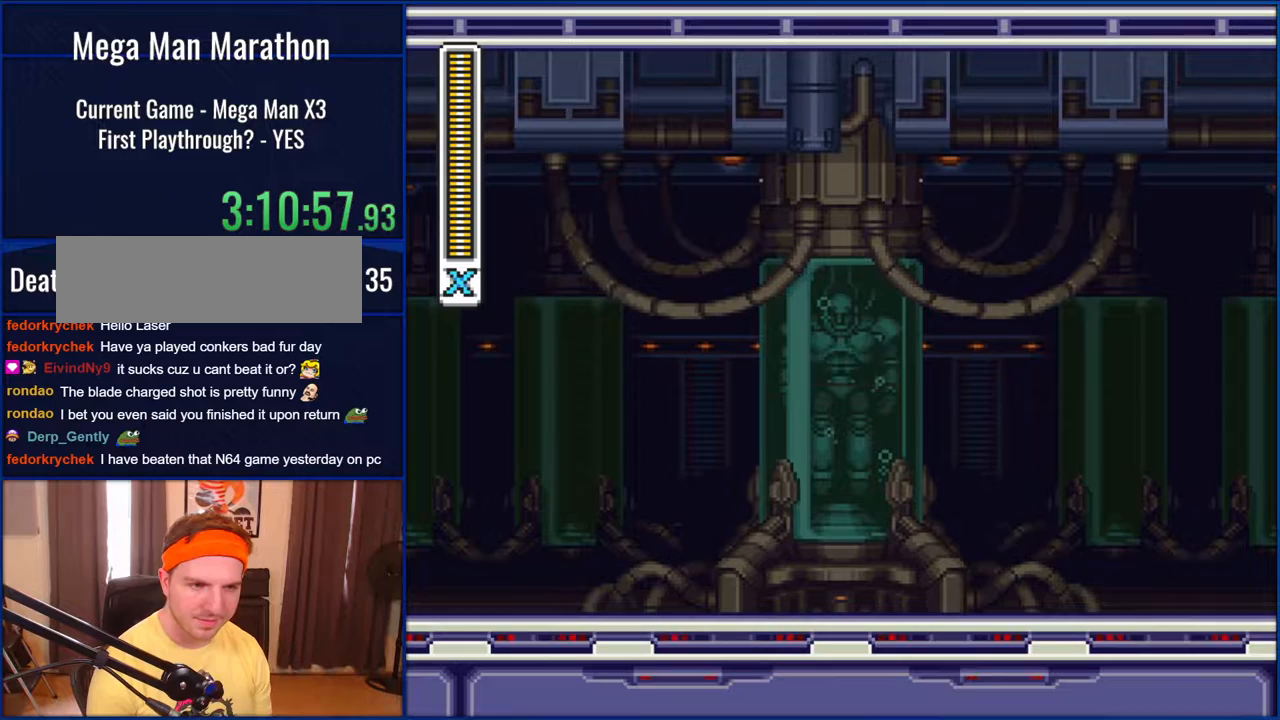
Gameplay with a controller (Nintendo layout); each line is a JSON object with the inputs held at the frame after it (dt_ms = milliseconds from this image to that frame). "events" lists button and stick changes between this image and that frame as [ms after this image, input, new state], when the widget could be followed in between. Not read: L1 L3 R1 R3.
{"dt_ms": 500, "buttons": ["Y"], "events": [[417, "Y", "down"]]}
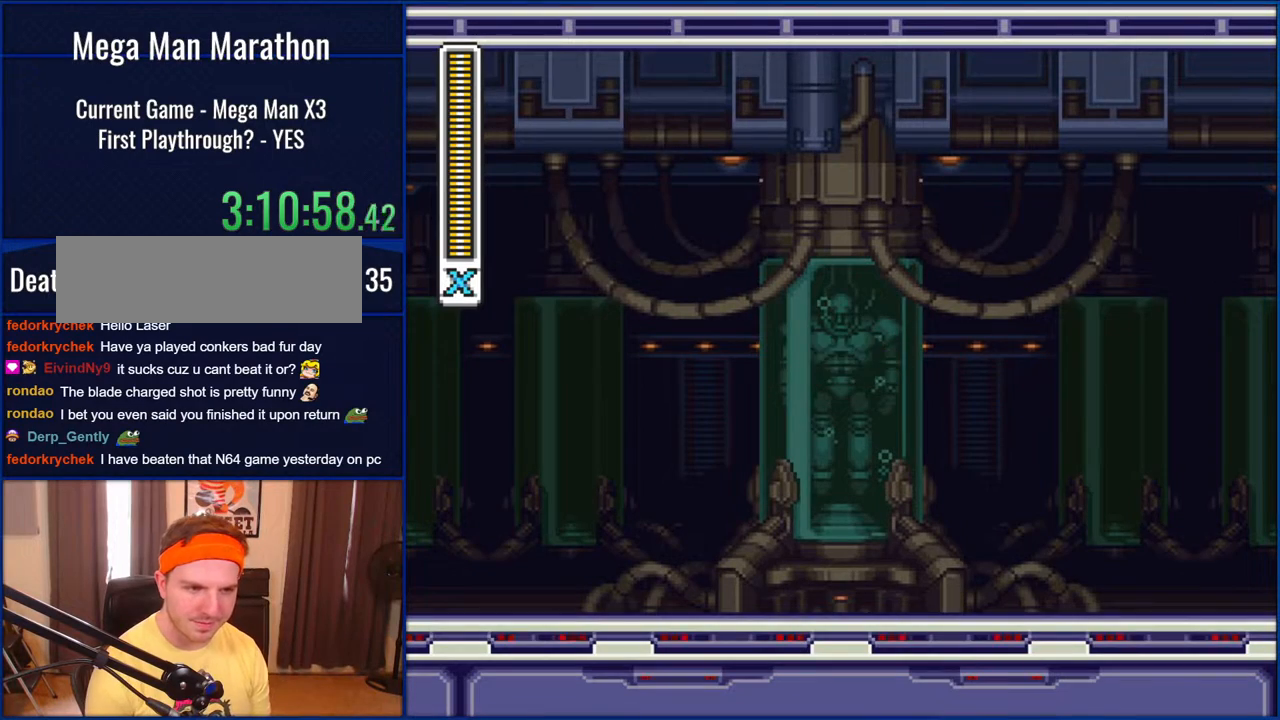
{"dt_ms": 500, "buttons": ["Y"], "events": []}
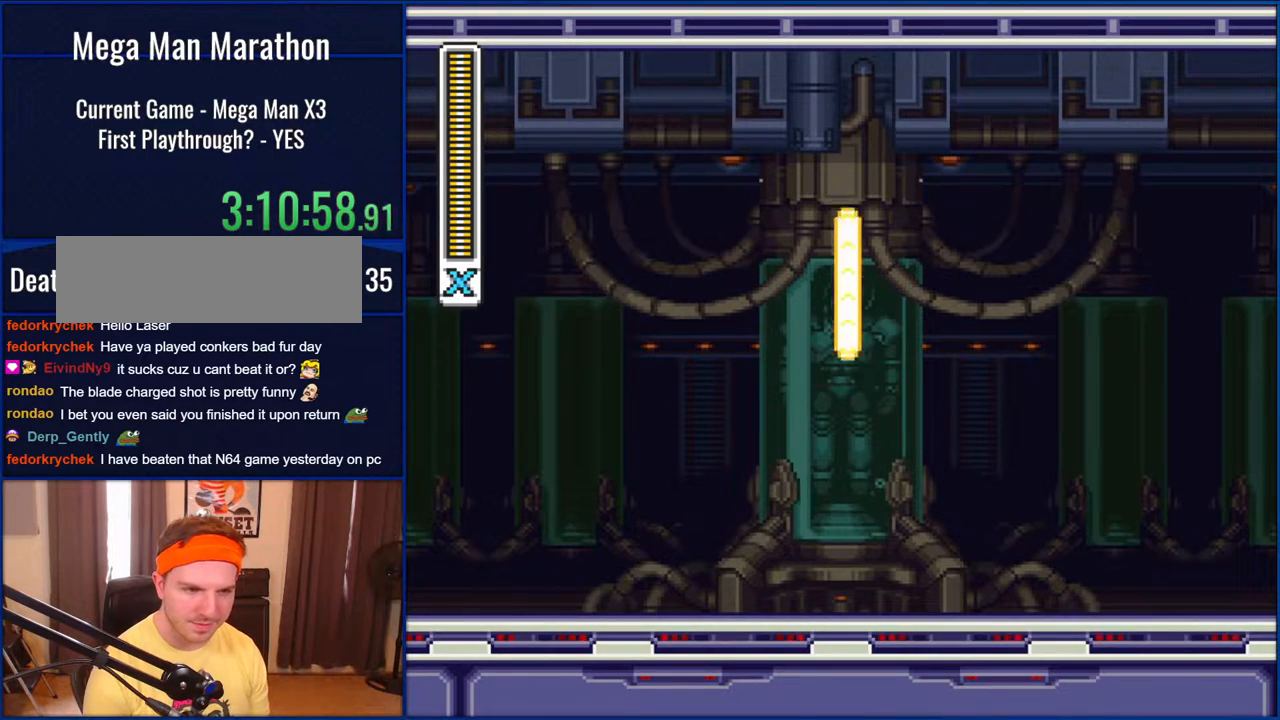
{"dt_ms": 500, "buttons": ["Y"], "events": []}
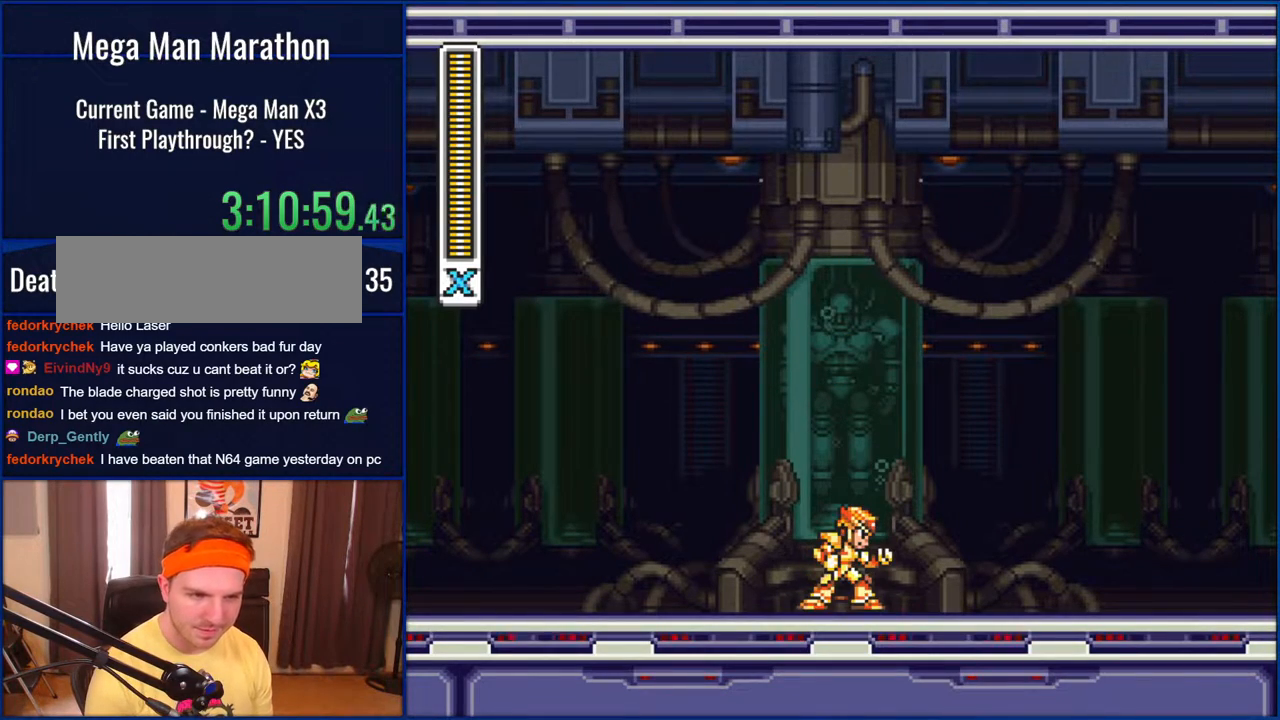
{"dt_ms": 500, "buttons": ["Y"], "events": []}
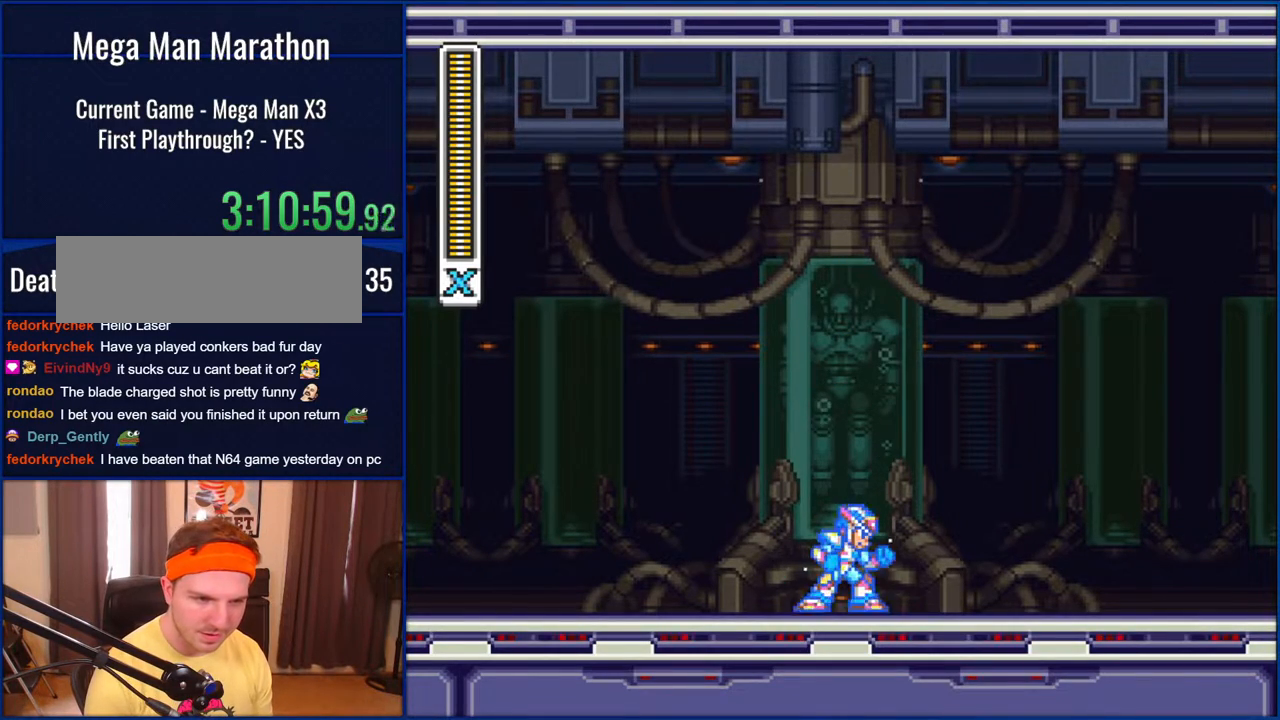
{"dt_ms": 500, "buttons": ["Y", "DPAD_RIGHT"], "events": [[167, "DPAD_RIGHT", "down"]]}
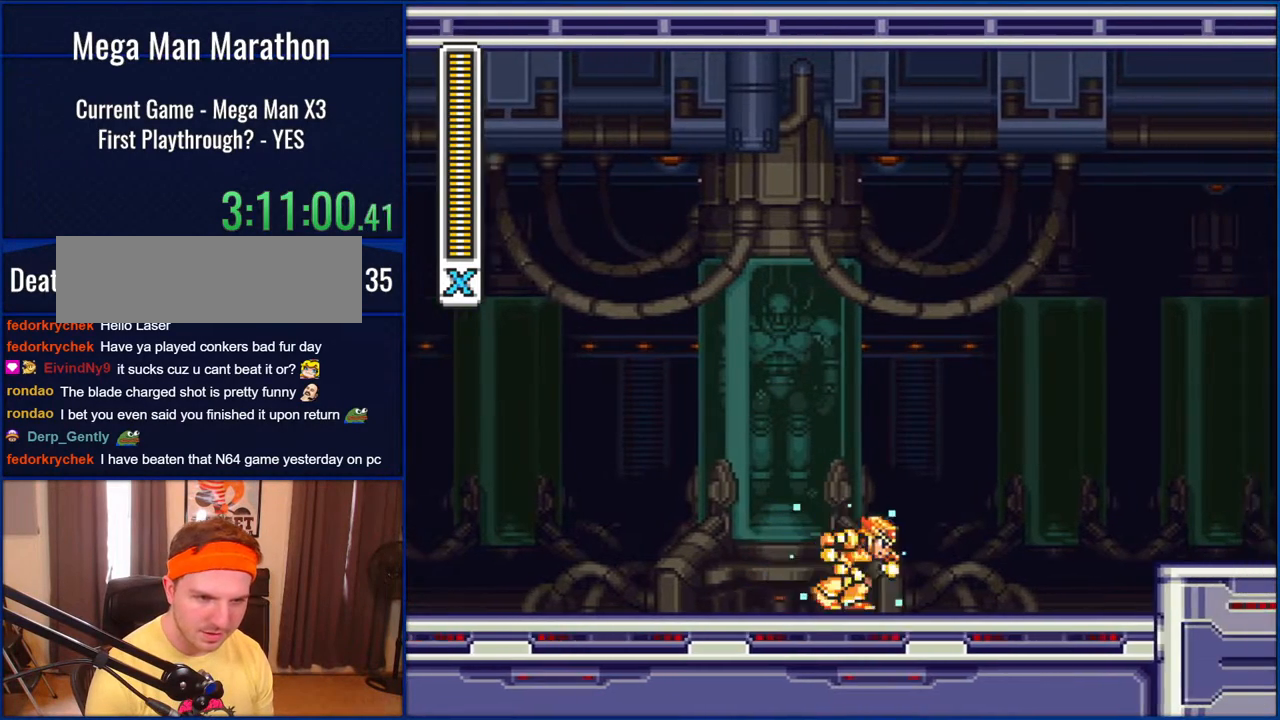
{"dt_ms": 500, "buttons": ["B", "Y", "DPAD_RIGHT"], "events": [[183, "B", "down"]]}
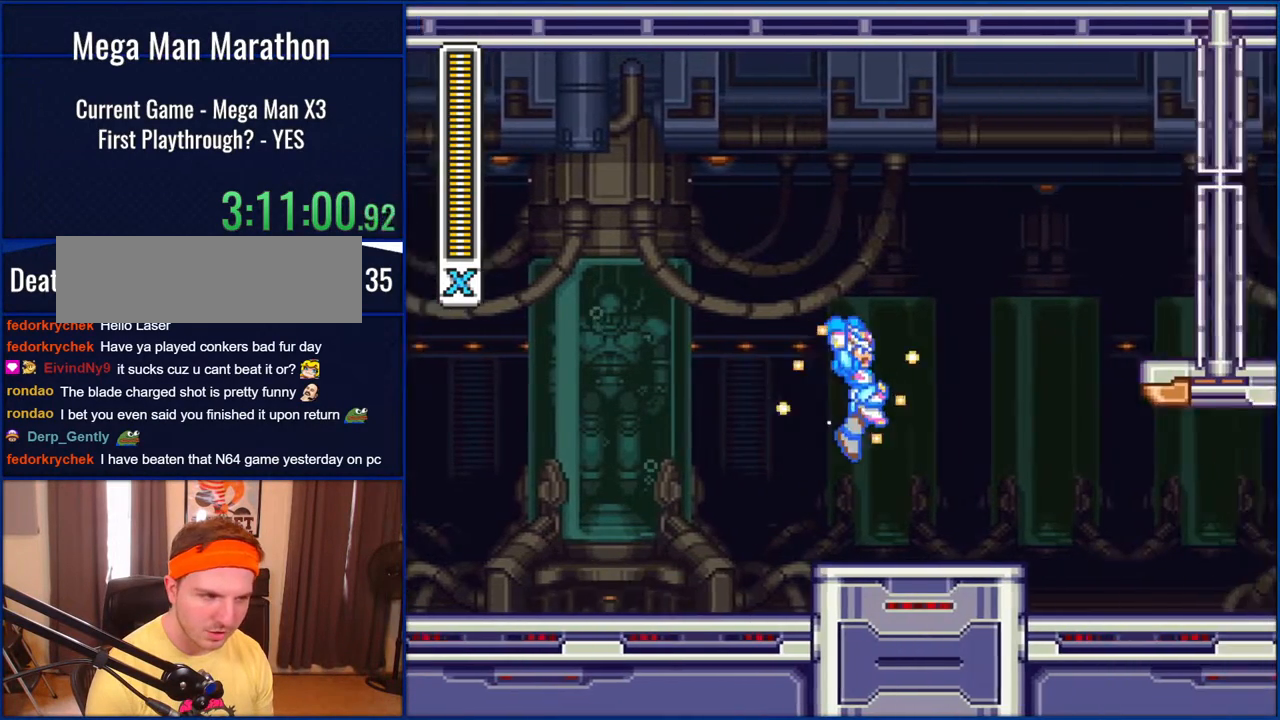
{"dt_ms": 500, "buttons": ["Y", "DPAD_RIGHT"], "events": [[433, "B", "up"]]}
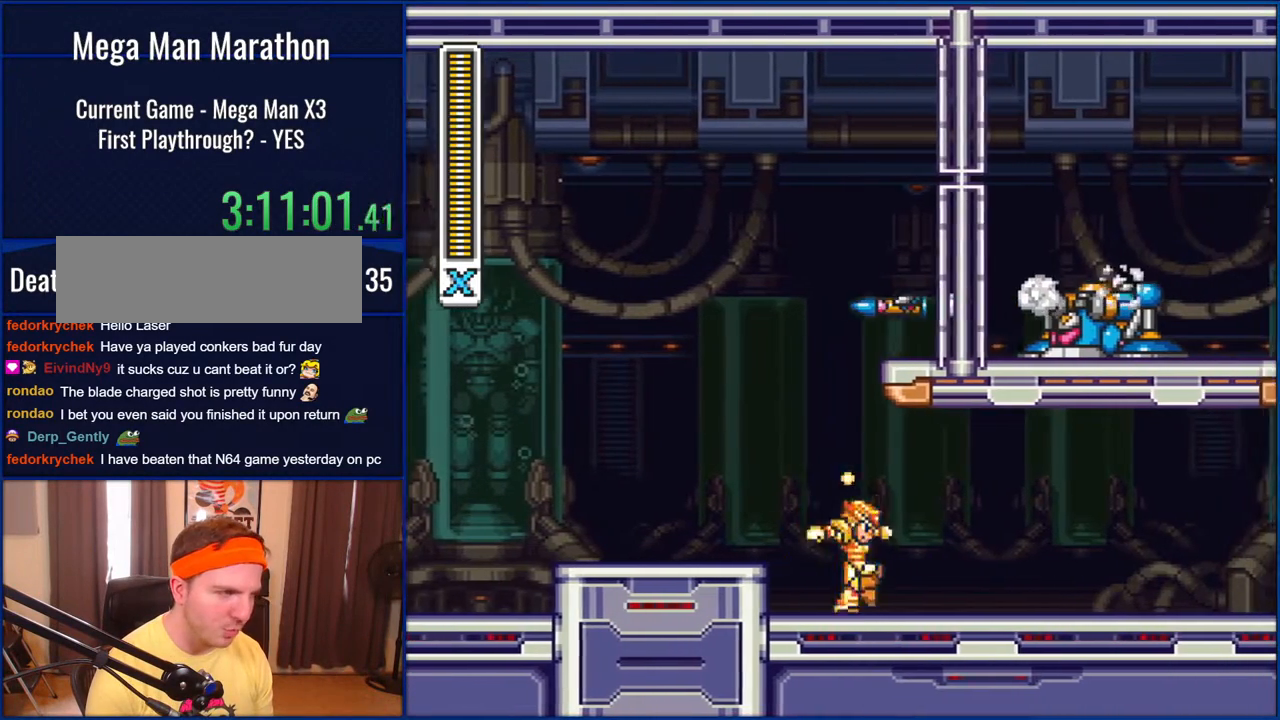
{"dt_ms": 500, "buttons": ["DPAD_RIGHT"], "events": [[333, "Y", "up"]]}
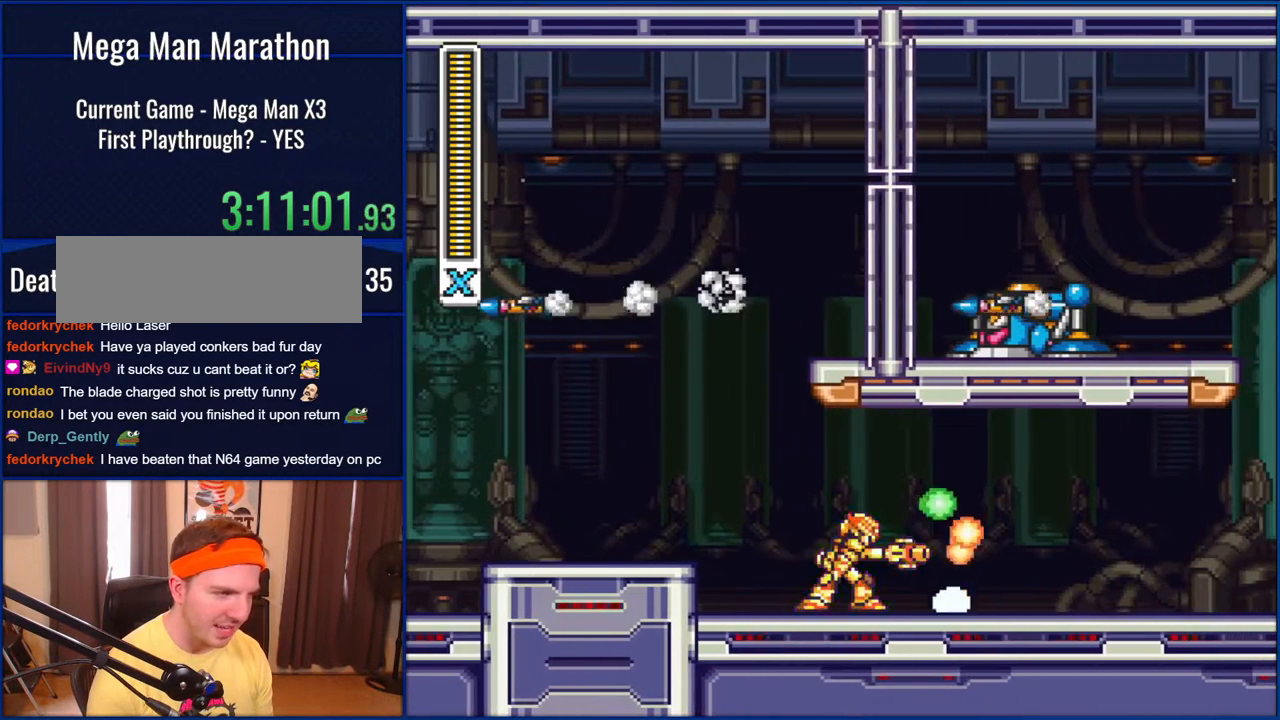
{"dt_ms": 500, "buttons": ["DPAD_RIGHT"], "events": [[100, "Y", "down"], [200, "Y", "up"]]}
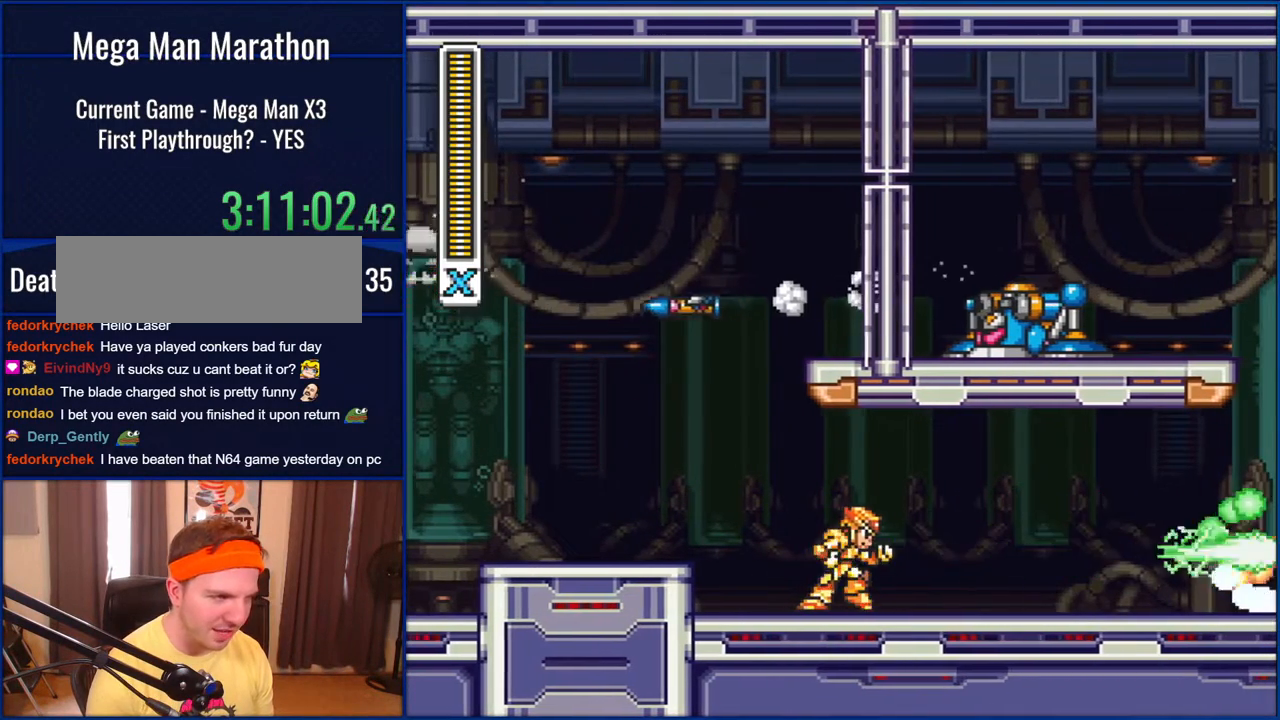
{"dt_ms": 500, "buttons": ["DPAD_RIGHT"], "events": []}
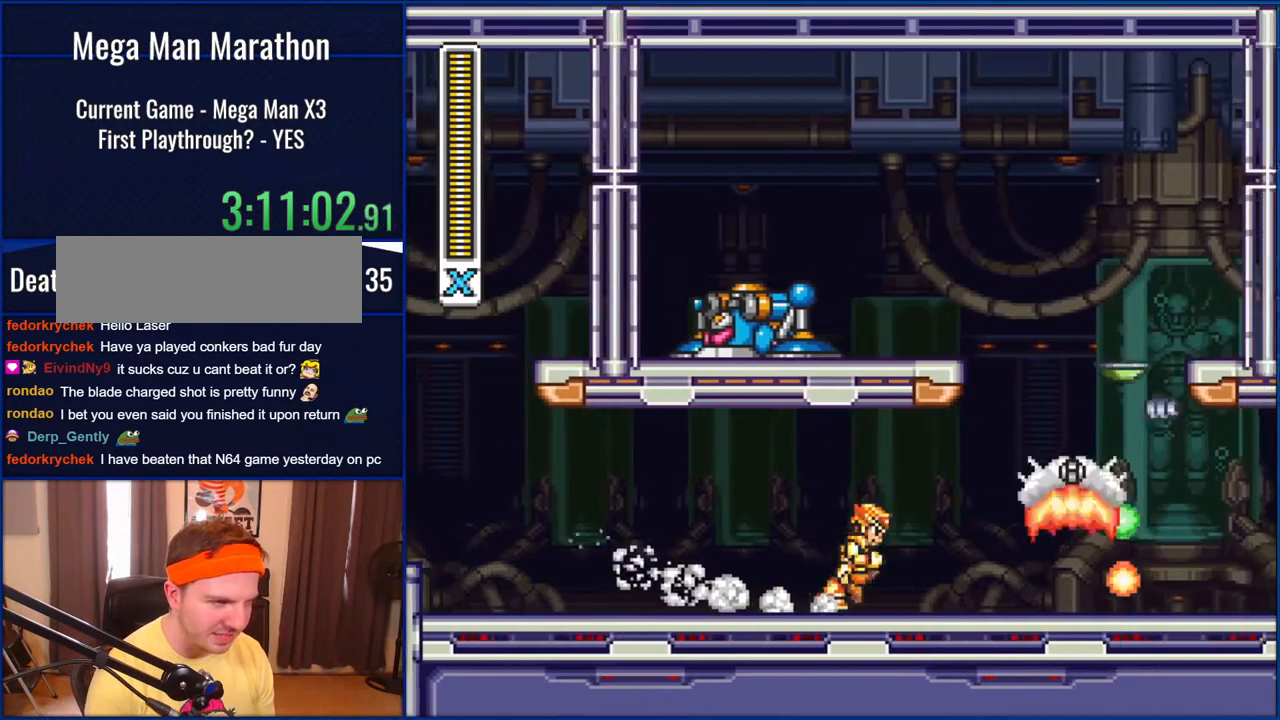
{"dt_ms": 500, "buttons": ["DPAD_RIGHT"], "events": [[100, "DPAD_RIGHT", "up"], [217, "DPAD_RIGHT", "down"]]}
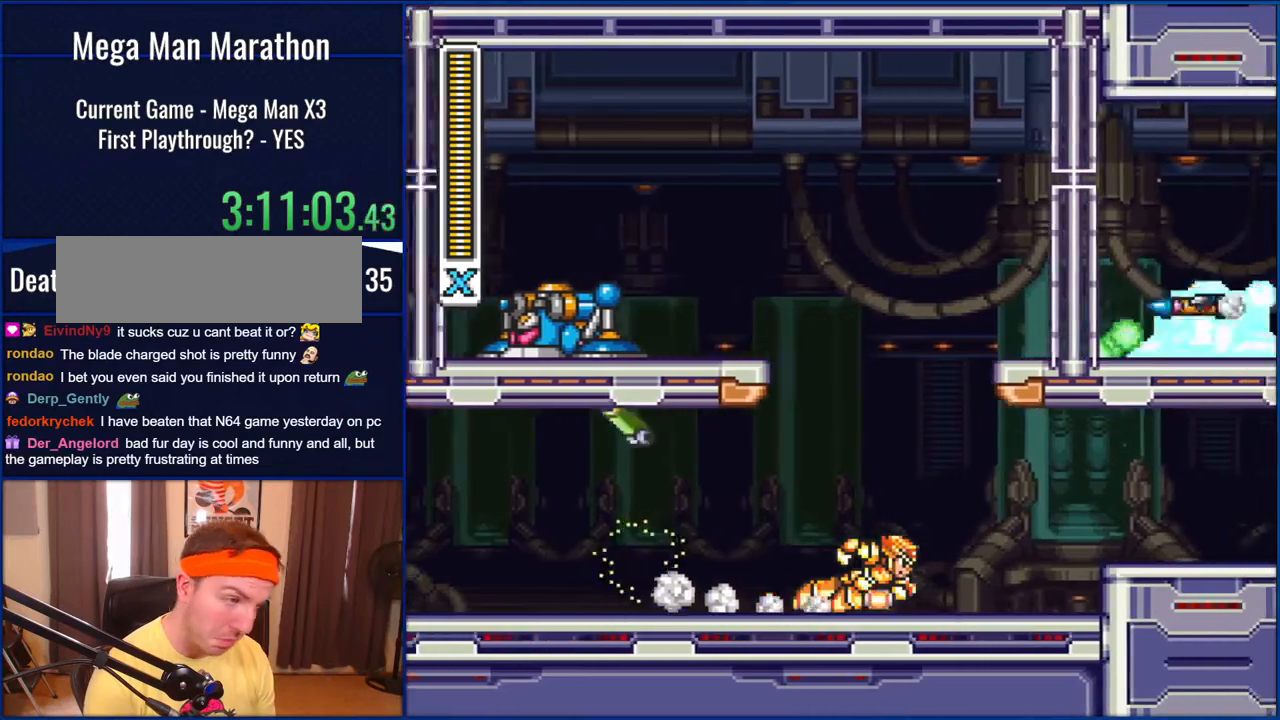
{"dt_ms": 500, "buttons": ["B", "DPAD_RIGHT"], "events": [[417, "B", "down"]]}
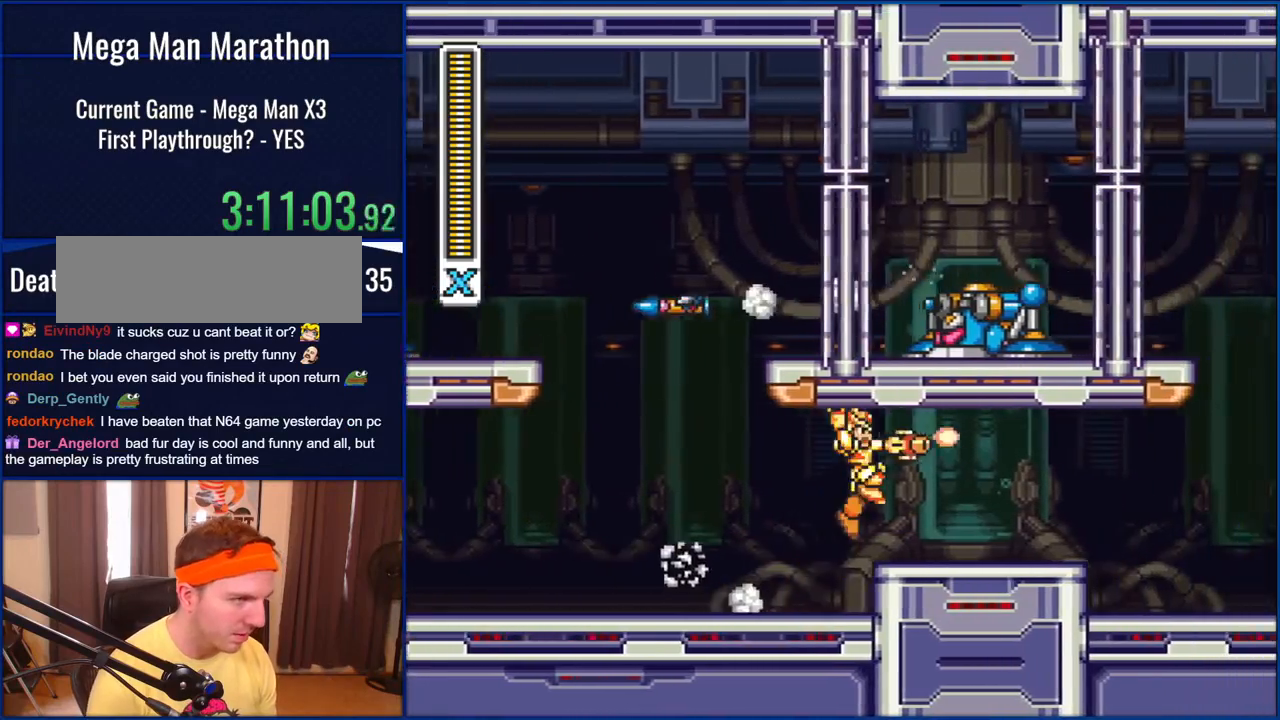
{"dt_ms": 500, "buttons": ["DPAD_RIGHT"], "events": [[67, "Y", "down"], [100, "B", "up"], [200, "Y", "up"]]}
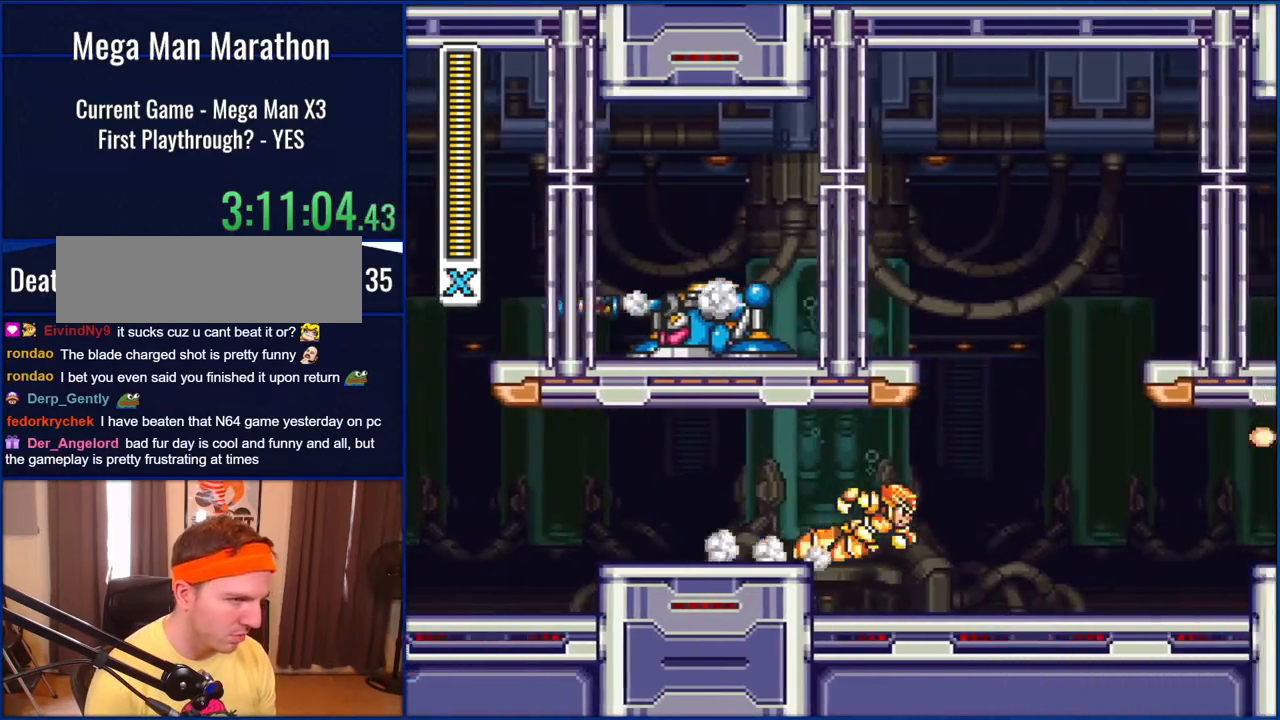
{"dt_ms": 1000, "buttons": [], "events": [[133, "Y", "down"], [183, "Y", "up"], [267, "Y", "down"], [333, "Y", "up"], [533, "DPAD_RIGHT", "up"], [600, "Y", "down"], [650, "Y", "up"], [683, "DPAD_RIGHT", "down"], [1000, "DPAD_RIGHT", "up"]]}
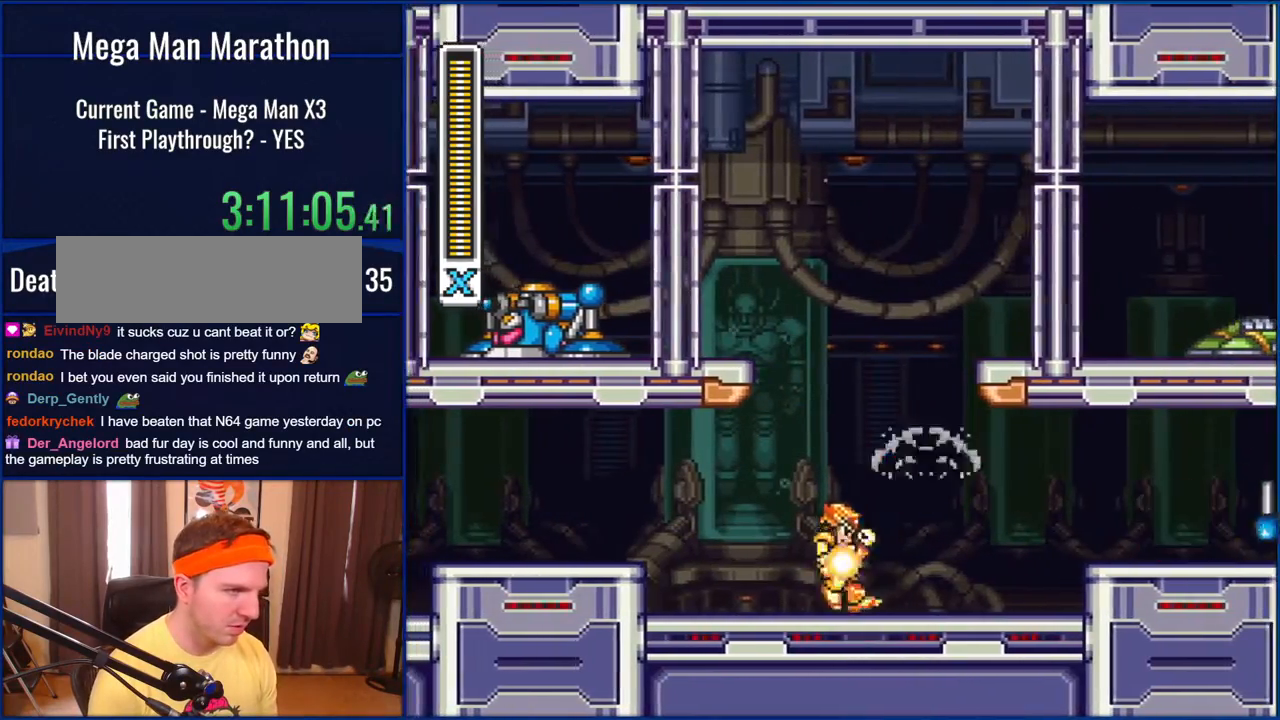
{"dt_ms": 500, "buttons": ["B", "DPAD_RIGHT"], "events": [[150, "DPAD_RIGHT", "down"], [367, "B", "down"]]}
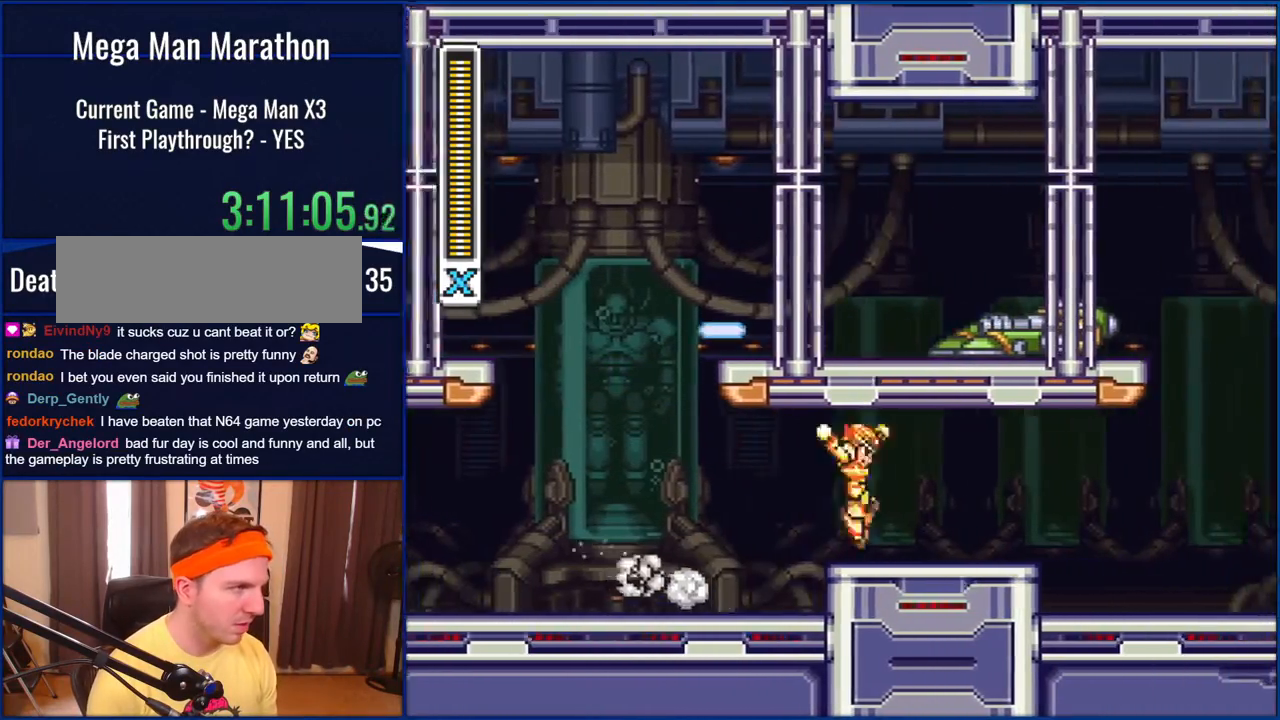
{"dt_ms": 500, "buttons": ["DPAD_RIGHT"], "events": [[67, "B", "up"]]}
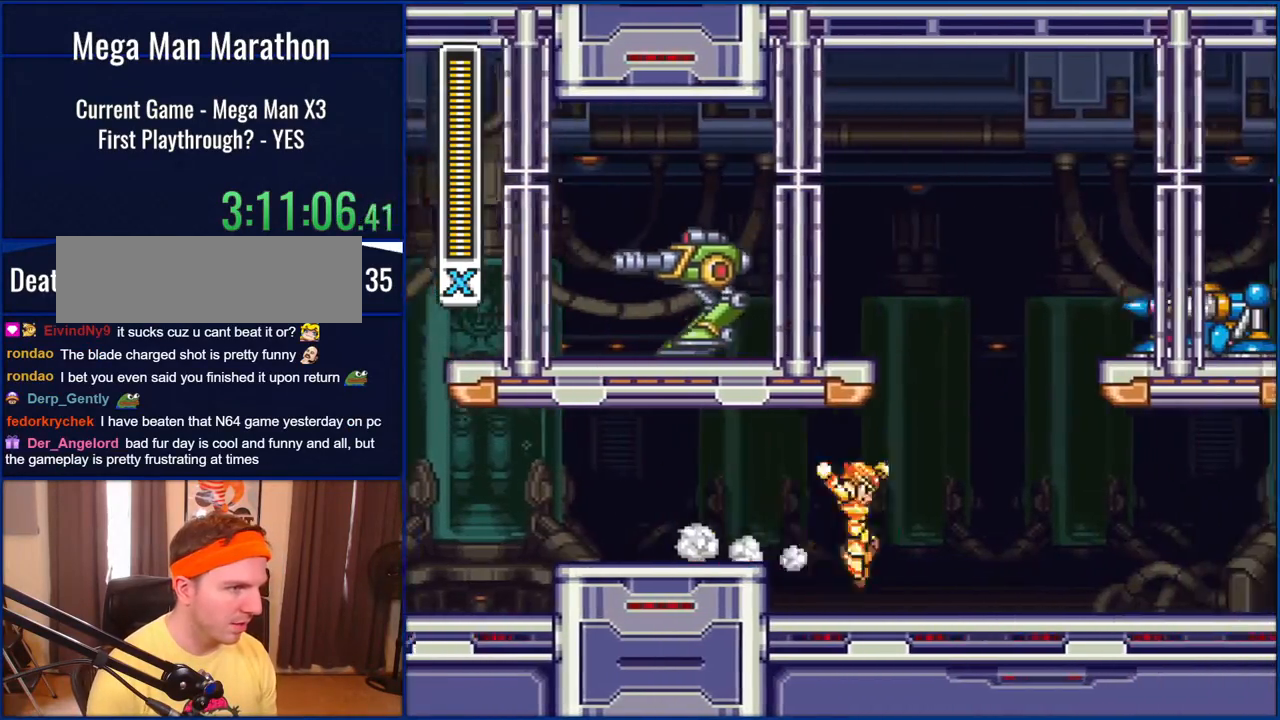
{"dt_ms": 500, "buttons": ["DPAD_RIGHT"], "events": []}
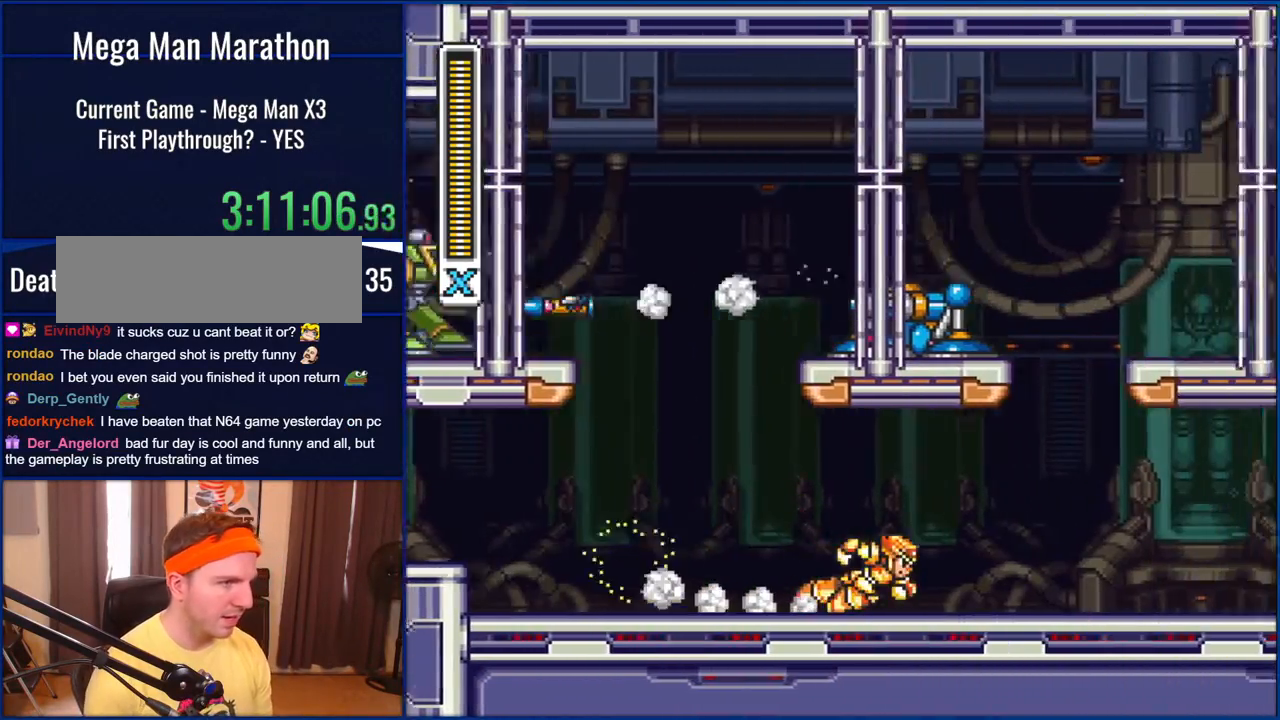
{"dt_ms": 500, "buttons": ["DPAD_RIGHT"], "events": []}
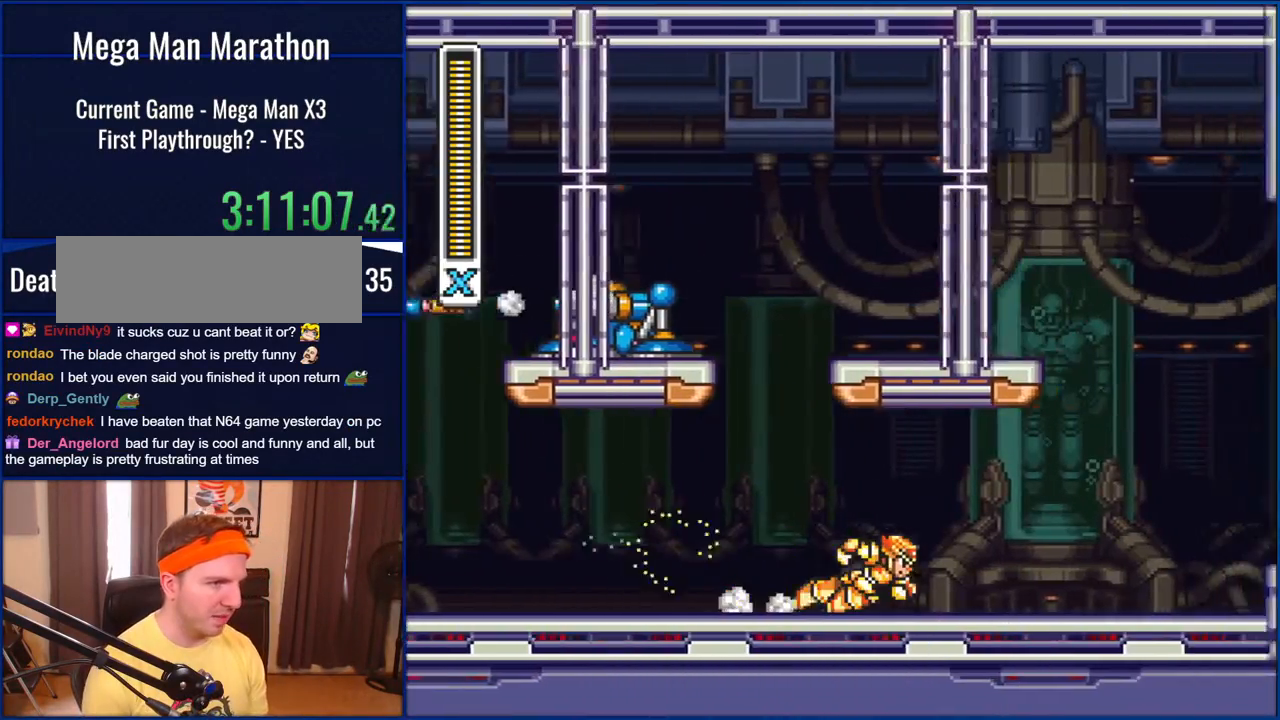
{"dt_ms": 1000, "buttons": ["B", "DPAD_RIGHT"], "events": [[533, "B", "down"]]}
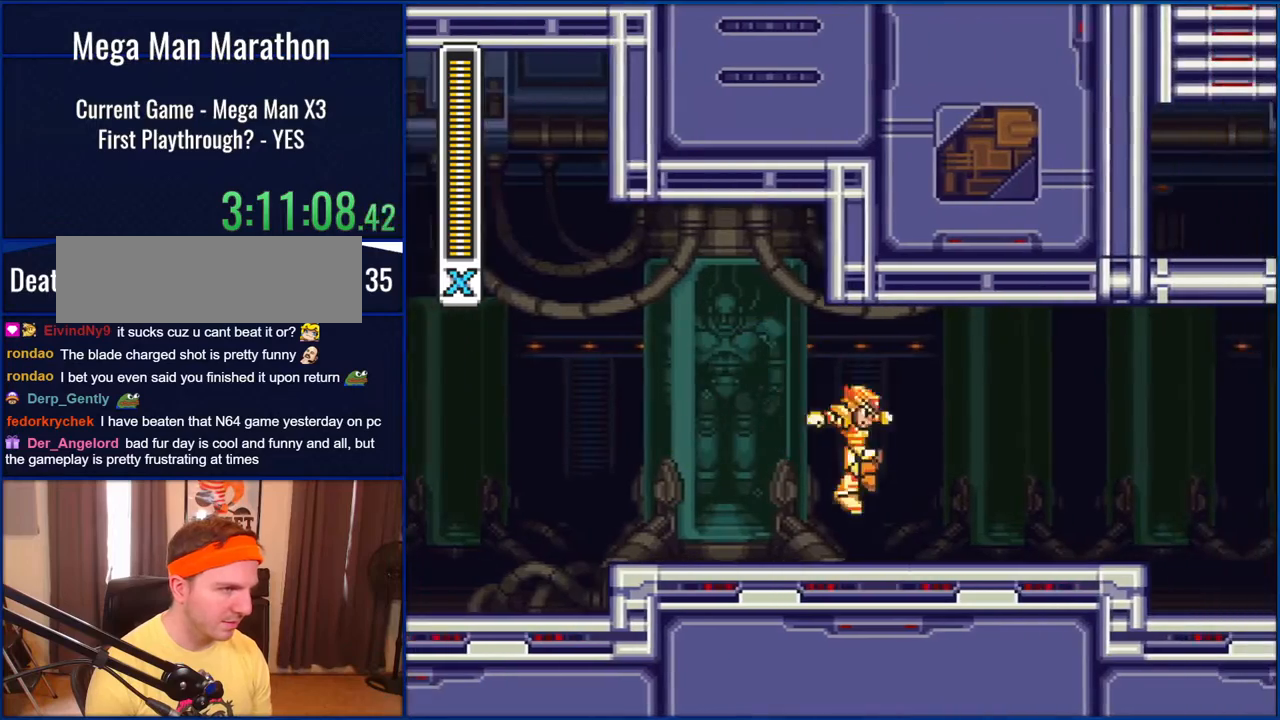
{"dt_ms": 500, "buttons": ["DPAD_RIGHT"], "events": [[150, "B", "up"], [367, "B", "down"], [500, "B", "up"]]}
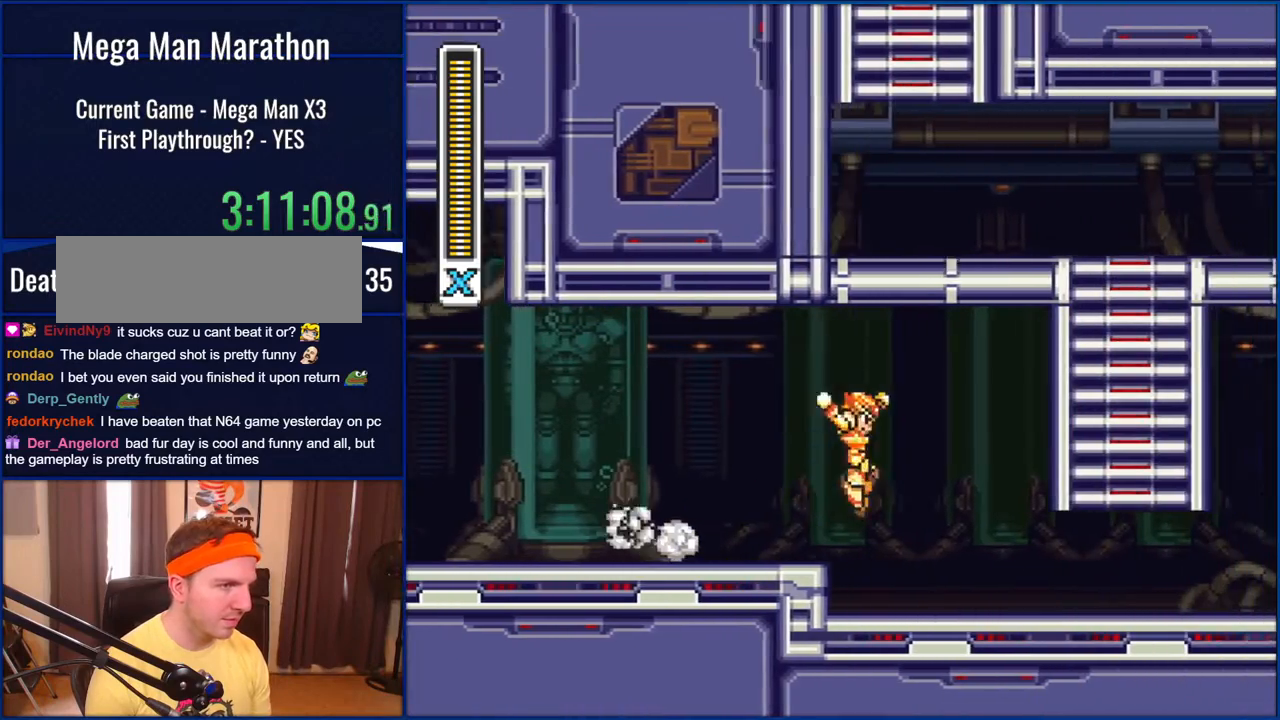
{"dt_ms": 500, "buttons": ["B", "DPAD_RIGHT"], "events": [[367, "B", "down"]]}
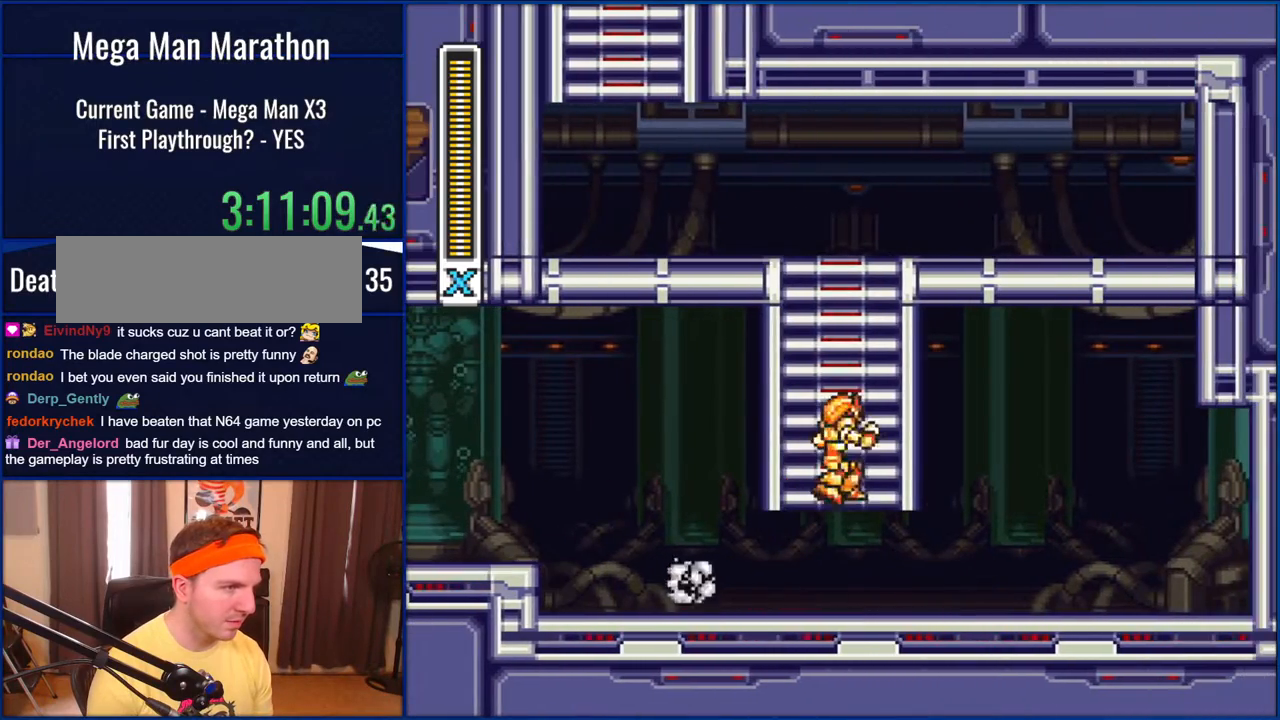
{"dt_ms": 500, "buttons": ["DPAD_UP"], "events": [[33, "DPAD_UP", "down"], [67, "DPAD_RIGHT", "up"], [100, "B", "up"]]}
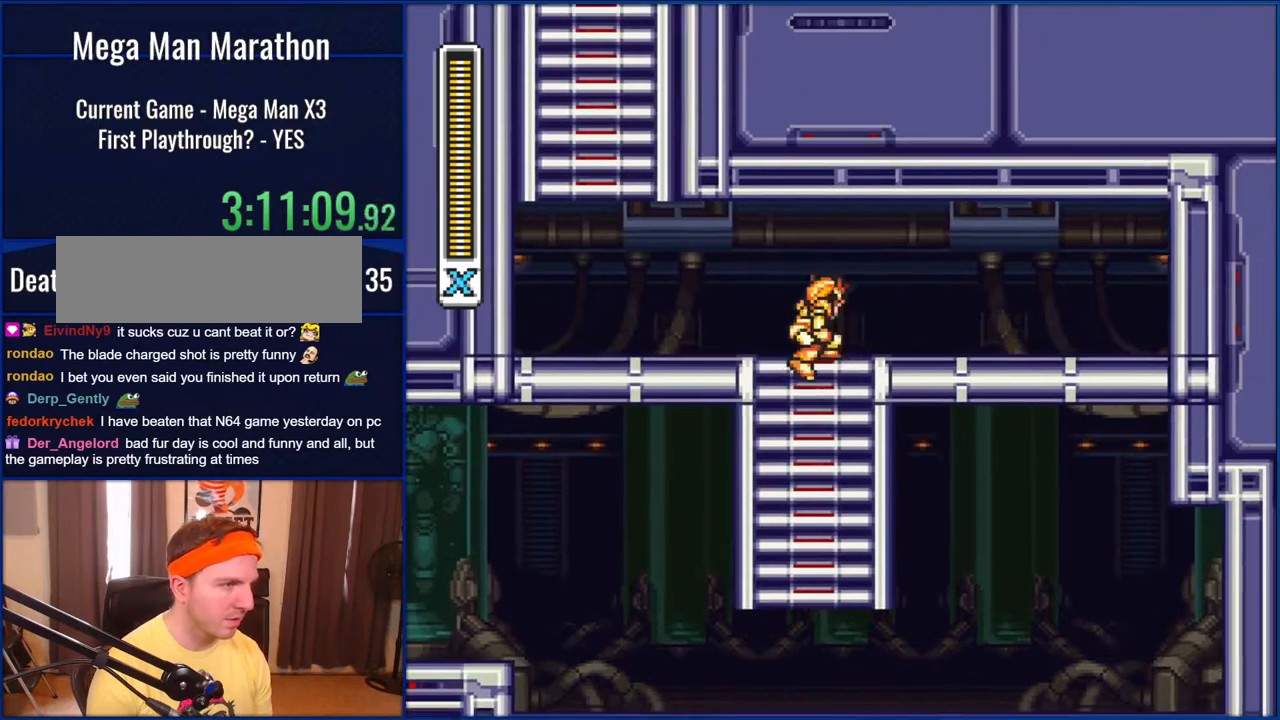
{"dt_ms": 500, "buttons": ["B", "DPAD_LEFT"], "events": [[167, "DPAD_UP", "up"], [200, "DPAD_LEFT", "down"], [500, "B", "down"]]}
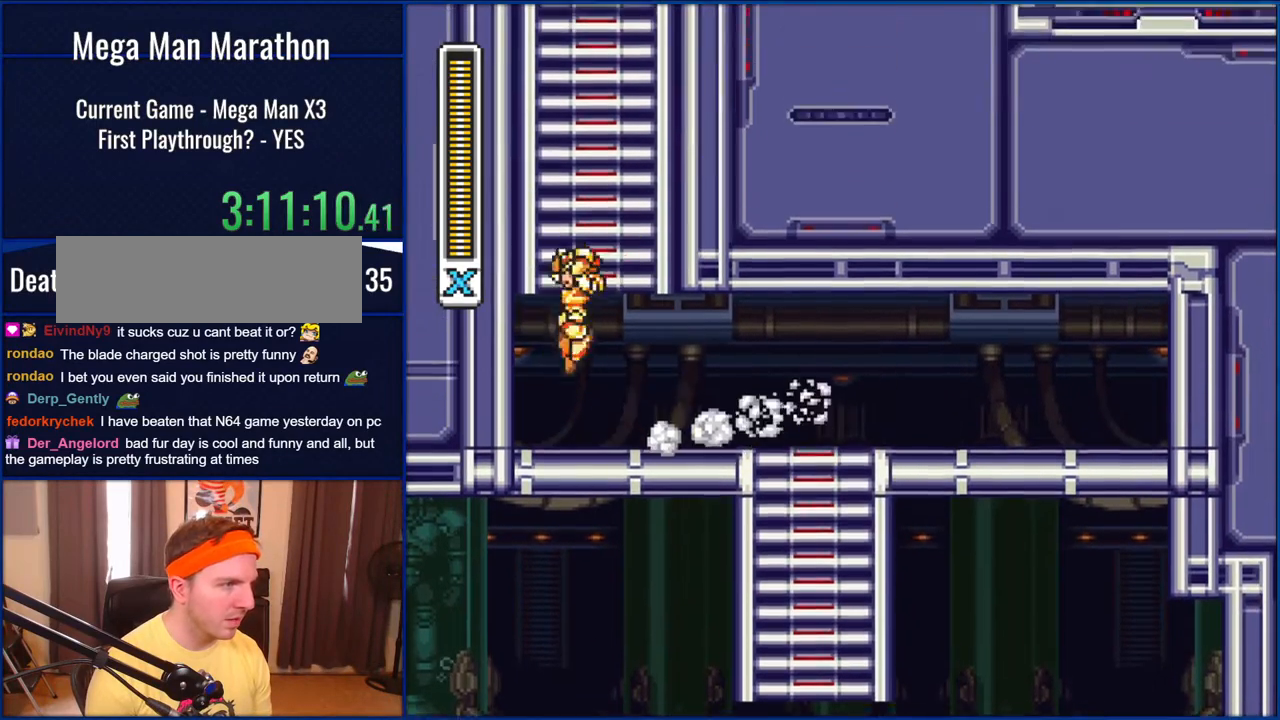
{"dt_ms": 500, "buttons": ["DPAD_UP"], "events": [[67, "DPAD_LEFT", "up"], [233, "DPAD_UP", "down"], [333, "B", "up"]]}
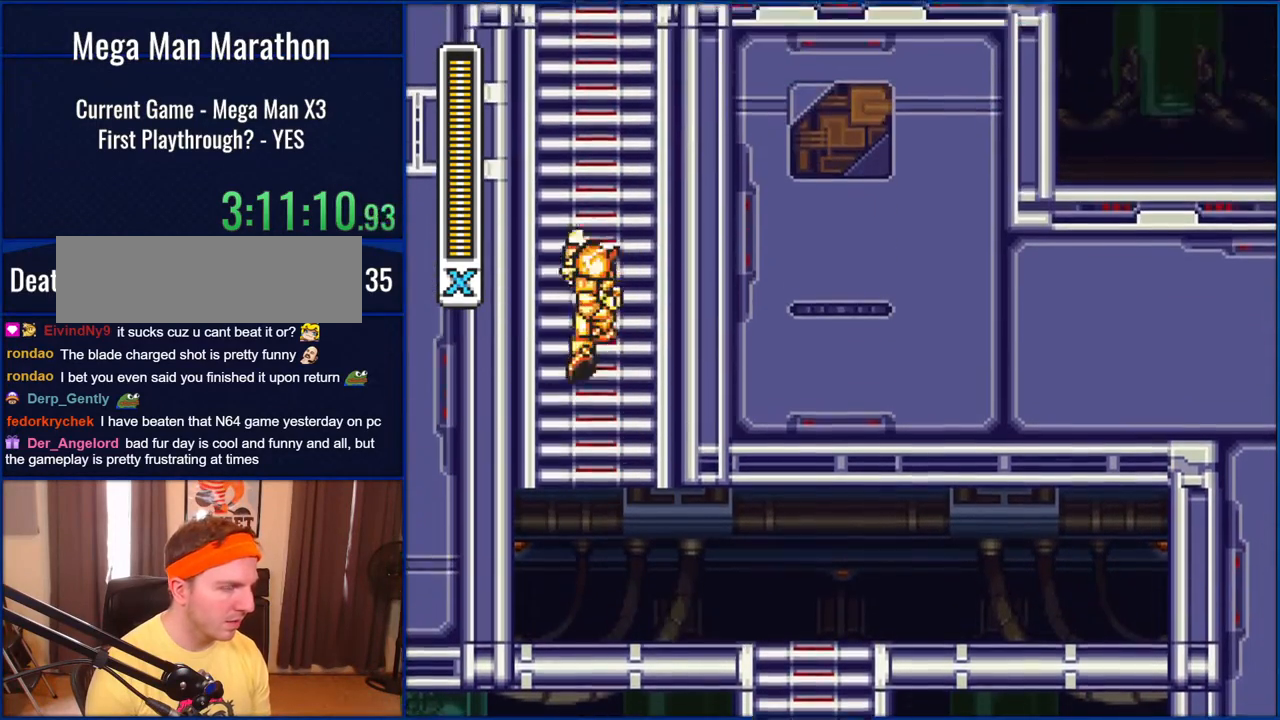
{"dt_ms": 500, "buttons": ["DPAD_UP"], "events": []}
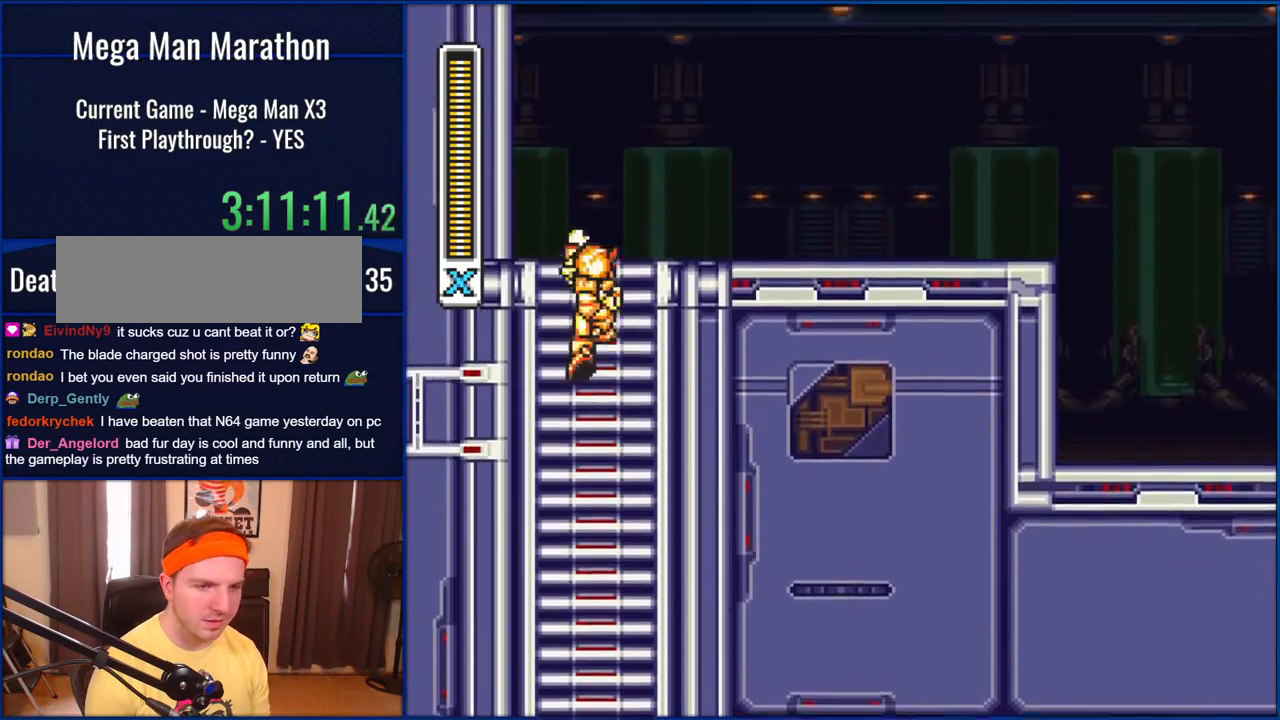
{"dt_ms": 500, "buttons": ["DPAD_RIGHT"], "events": [[333, "DPAD_UP", "up"], [383, "DPAD_RIGHT", "down"]]}
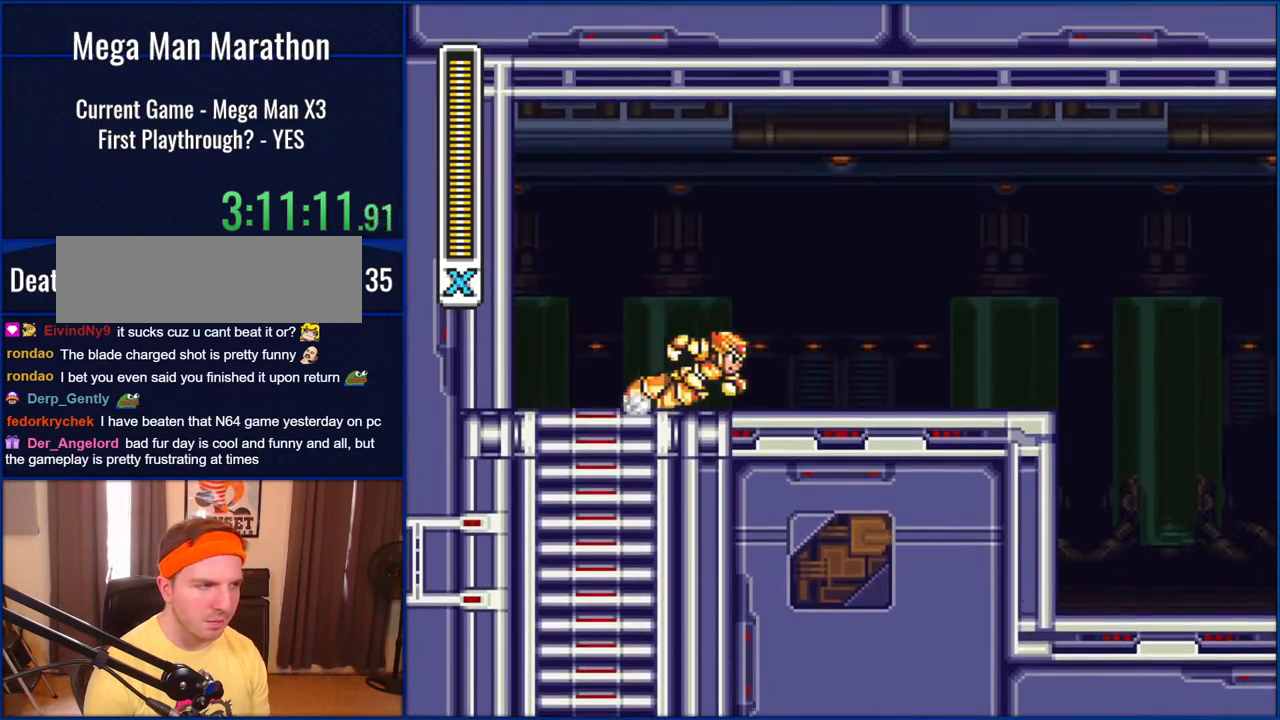
{"dt_ms": 500, "buttons": ["B", "DPAD_RIGHT"], "events": [[367, "B", "down"]]}
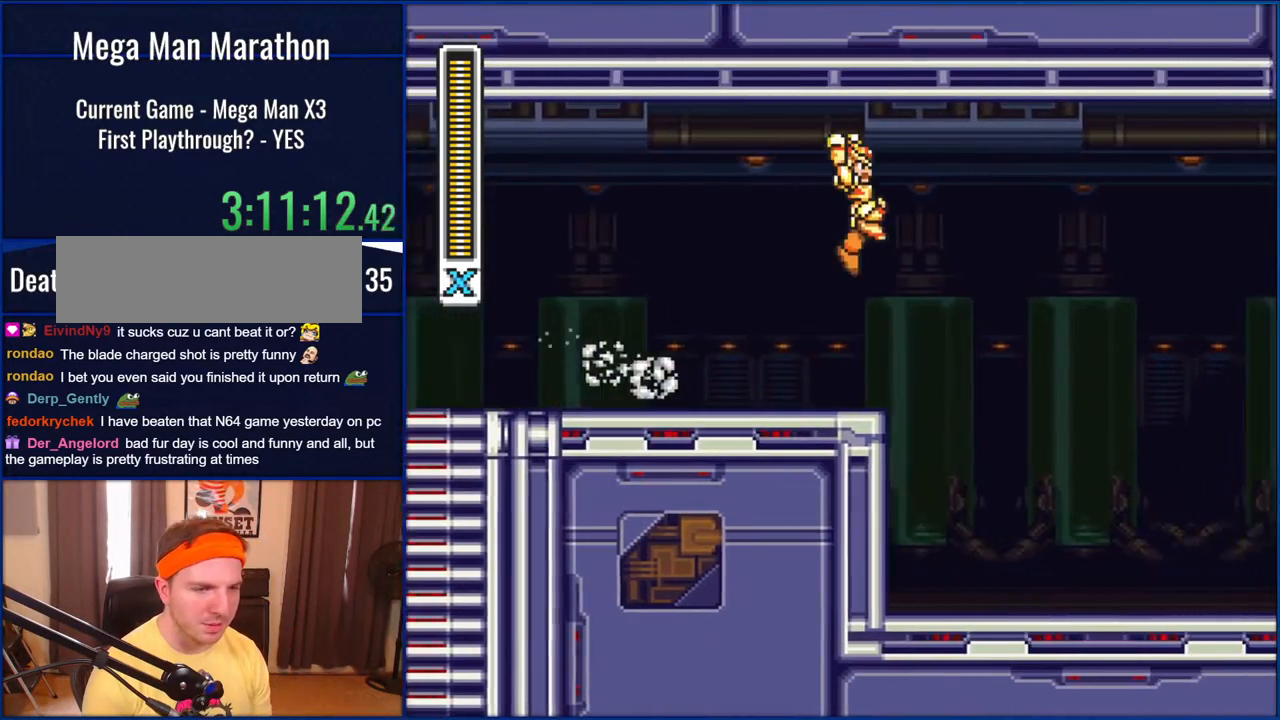
{"dt_ms": 500, "buttons": ["B", "DPAD_RIGHT"], "events": []}
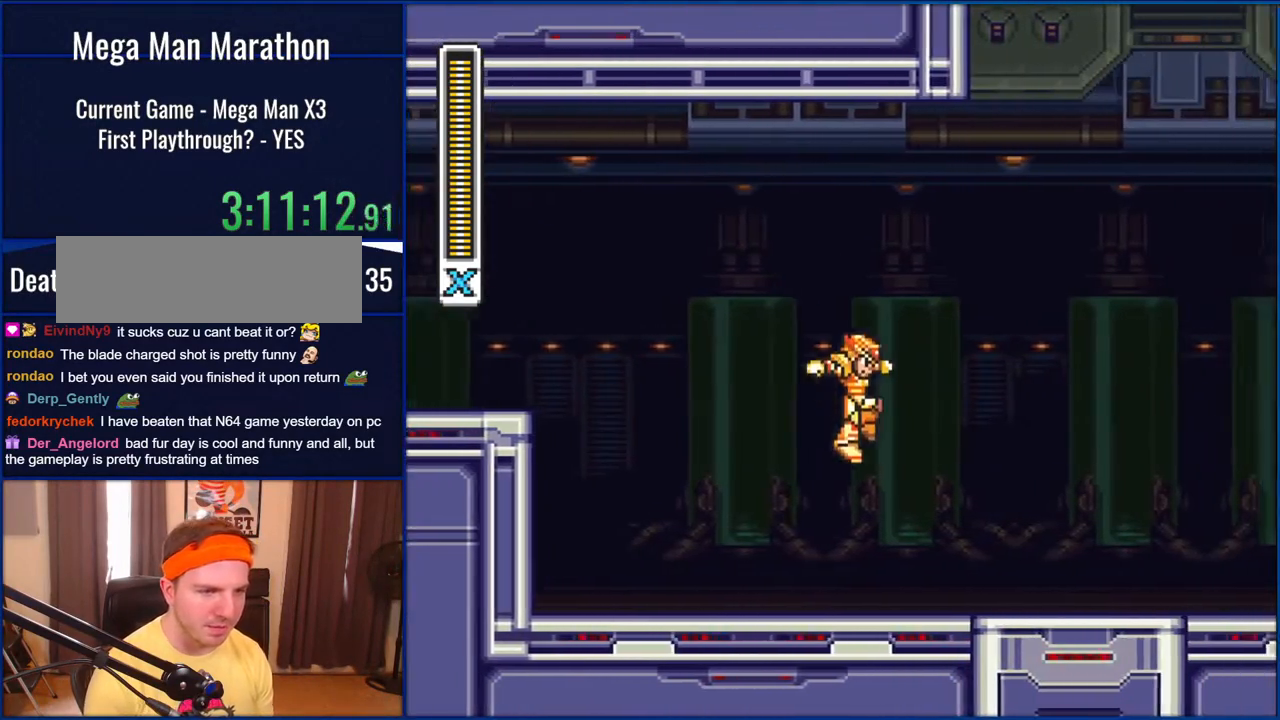
{"dt_ms": 500, "buttons": ["DPAD_RIGHT"], "events": [[300, "B", "up"]]}
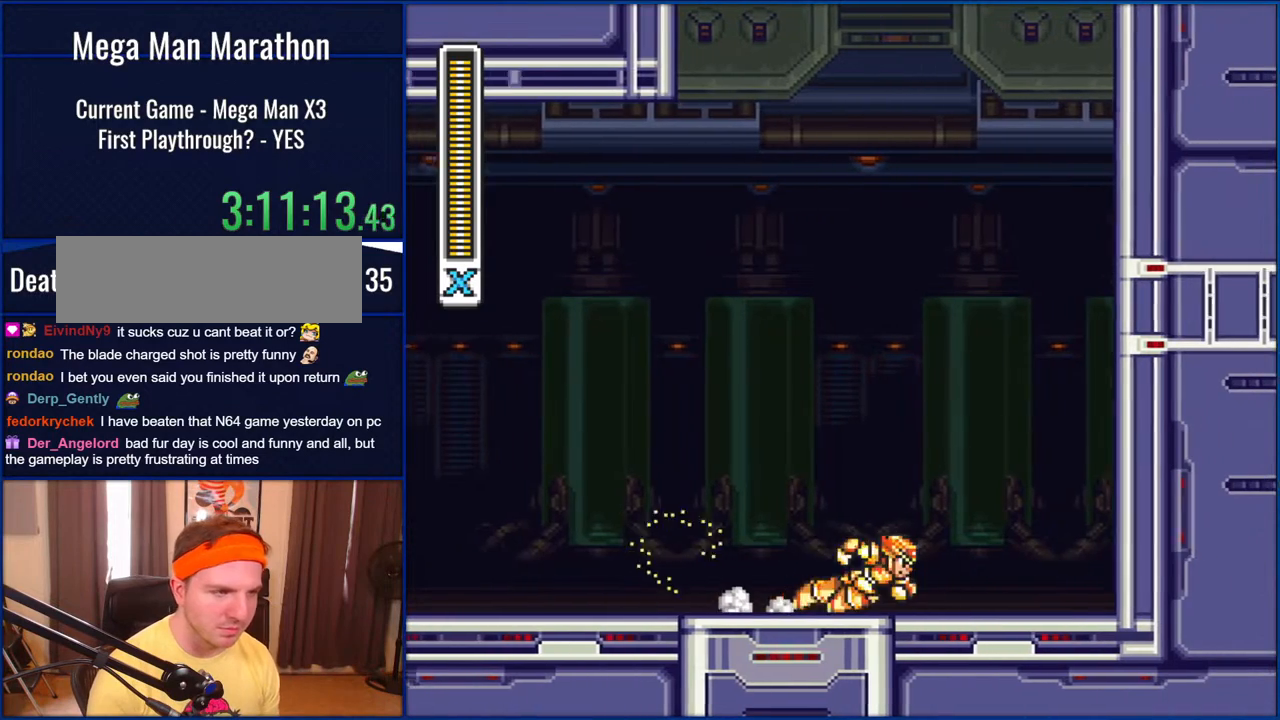
{"dt_ms": 1000, "buttons": ["B", "DPAD_RIGHT"], "events": [[133, "B", "down"], [900, "B", "up"], [950, "A", "down"], [950, "DPAD_RIGHT", "up"], [1000, "A", "up"], [1000, "B", "down"], [1000, "DPAD_RIGHT", "down"]]}
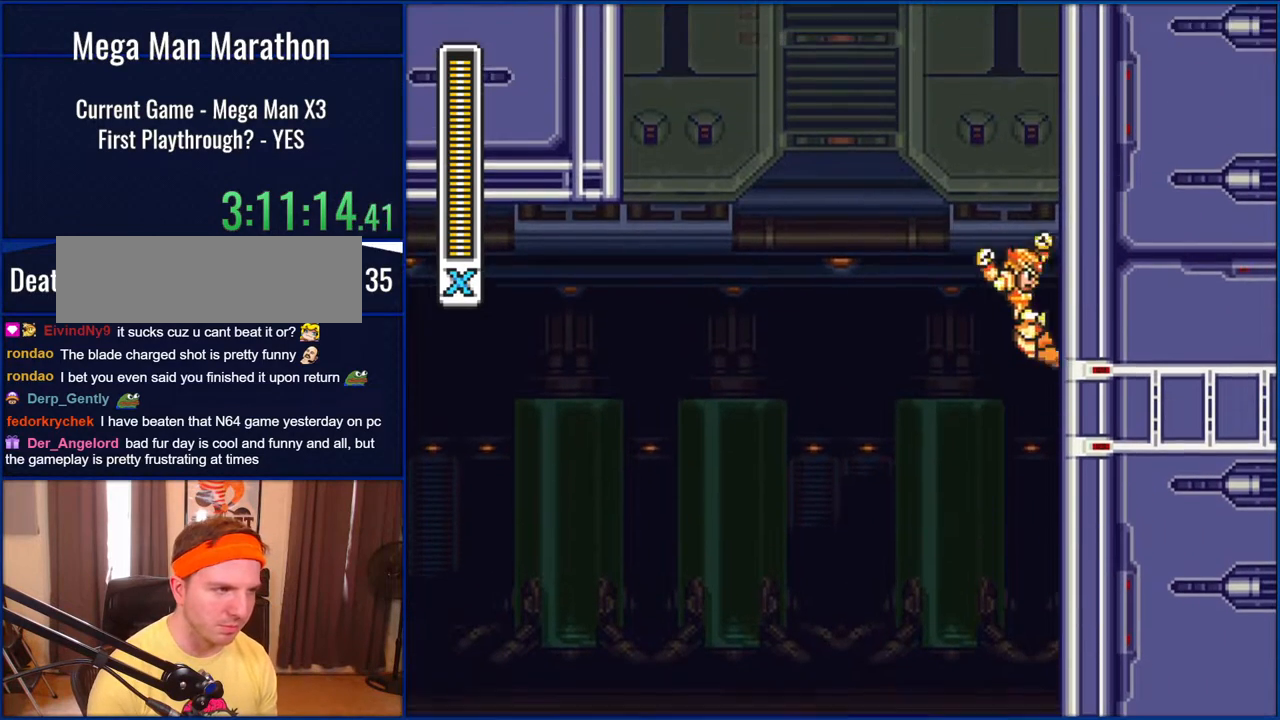
{"dt_ms": 500, "buttons": ["B", "DPAD_RIGHT"], "events": [[333, "B", "up"], [383, "B", "down"]]}